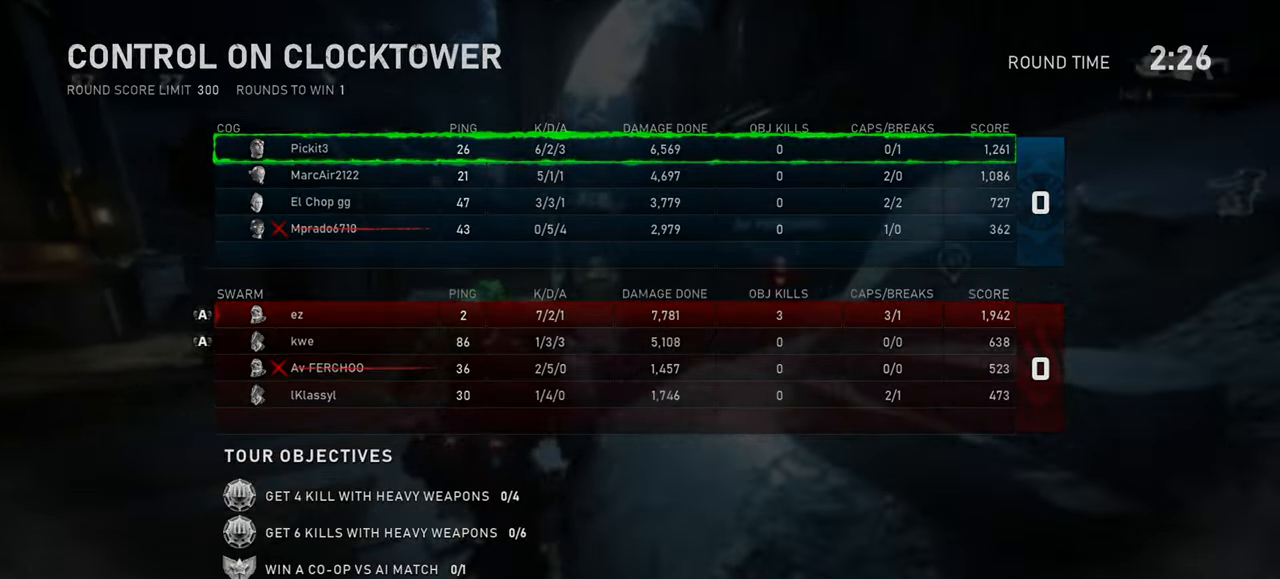
Gameplay with keyboard and mouse; each line is a JSON object with the keys and mouse buttons held at the frame after it. "events" lists presses ("down") and releases ("up") of "a", "ctrl", "d", "e", "f", "q", "r", "s", "shift", "space", "tab", "w", "mouse_left", "mouse_wheel", "mouse_right", "mouse_mb4" and "mouse_mb5" between this image and that frame as [ms after this image, input, new state], when the widget could be followed in between. "mouse_left", "mouse_wheel", "mouse_right", "mouse_mb4", "mouse_mb5" = the "left", "wheel", "right", "mb4", "mb5" buttons of the "mouse" list. No other keys are recorded. "wheel" means that the mouse wheel is clicked or scrolled. Mouse movement is not recorded.
{"keys": ["w"], "mouse": ["wheel"], "events": [[67, "shift", "down"], [350, "shift", "up"], [383, "mouse_wheel", "down"], [400, "space", "up"]]}
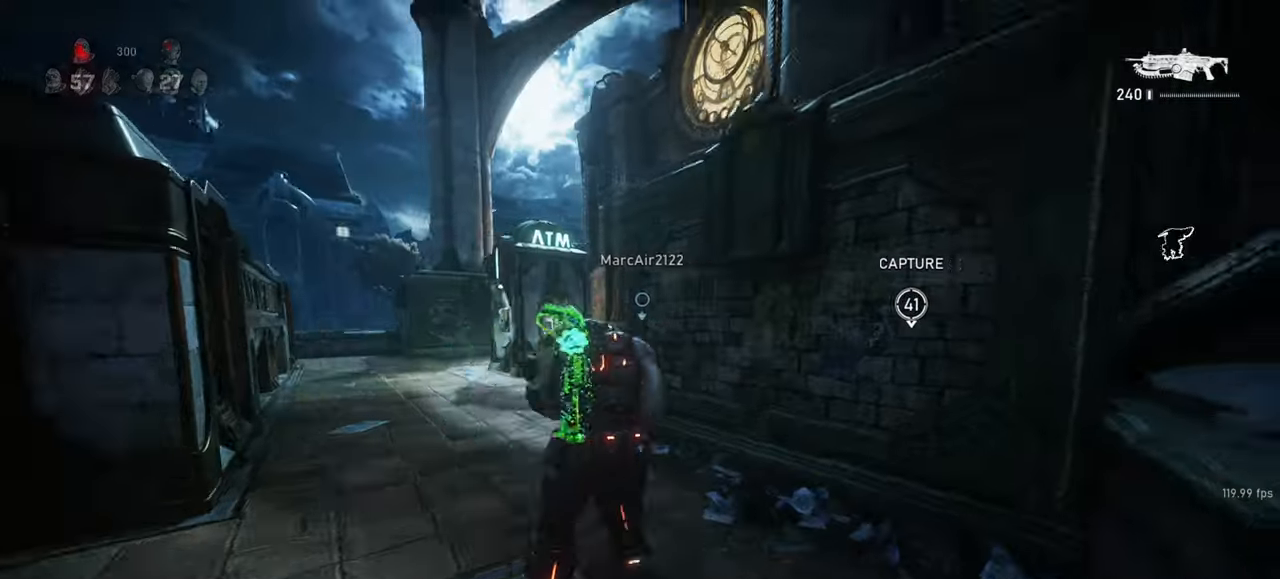
{"keys": ["shift", "space", "w"], "mouse": [], "events": [[67, "shift", "down"], [67, "space", "down"], [167, "mouse_wheel", "up"]]}
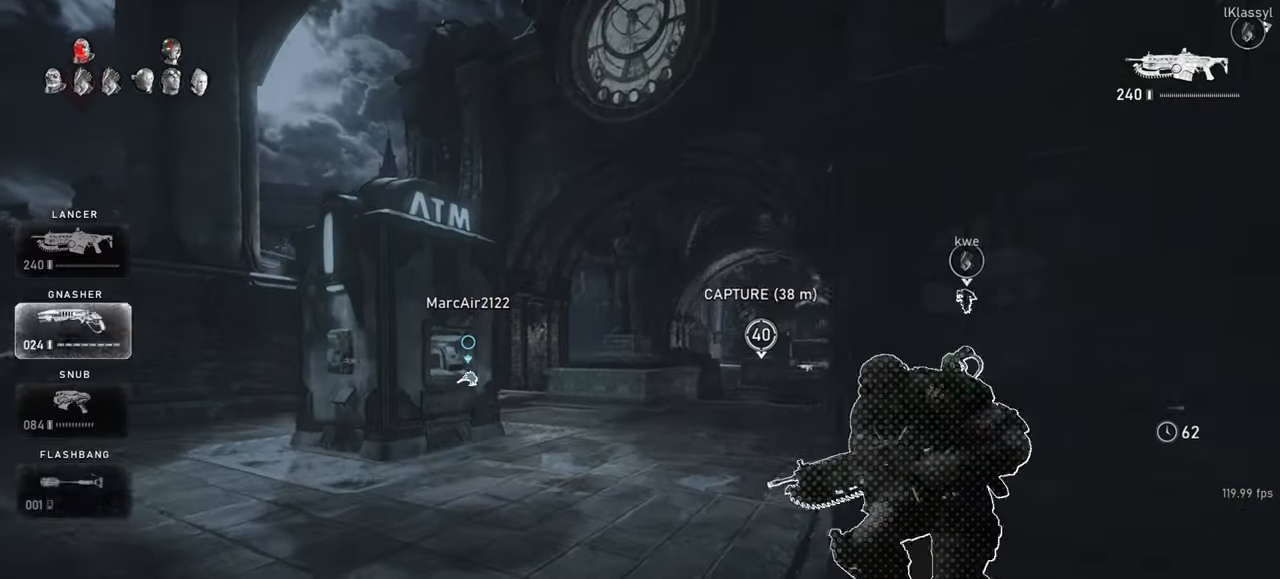
{"keys": ["space", "w"], "mouse": [], "events": [[317, "shift", "up"], [383, "a", "down"], [450, "a", "up"]]}
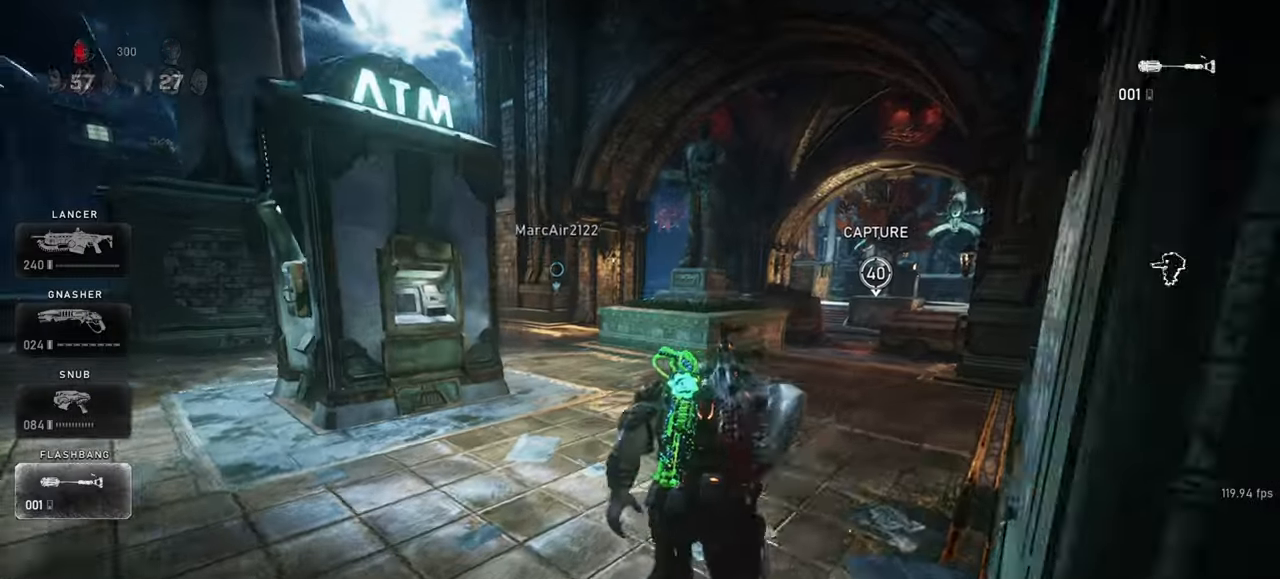
{"keys": ["shift", "space", "w"], "mouse": [], "events": [[167, "shift", "down"], [217, "a", "down"], [300, "a", "up"]]}
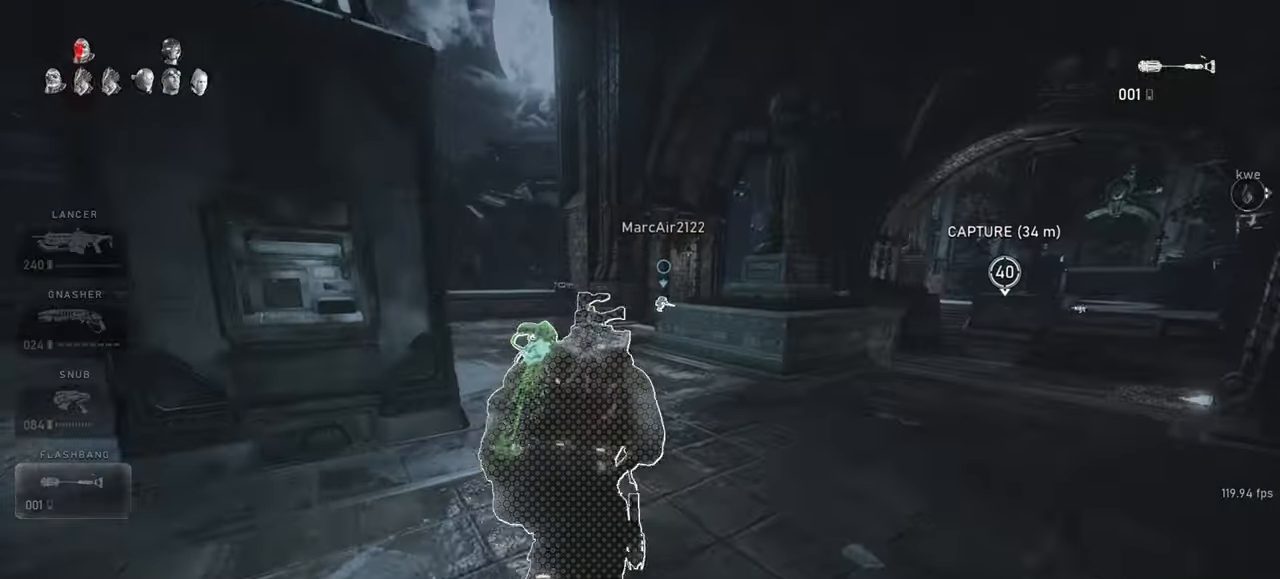
{"keys": ["shift", "space", "w"], "mouse": [], "events": [[167, "a", "down"], [200, "a", "up"]]}
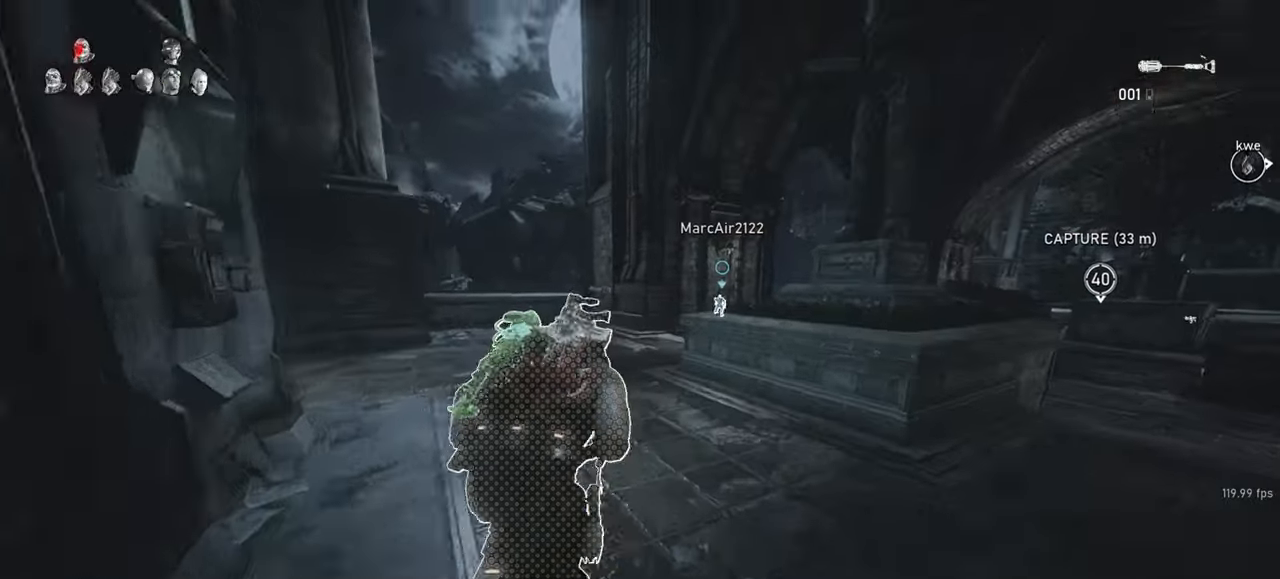
{"keys": ["w"], "mouse": [], "events": [[50, "shift", "up"], [200, "space", "up"], [217, "mouse_wheel", "down"], [433, "mouse_wheel", "up"], [450, "mouse_wheel", "down"], [467, "mouse_wheel", "up"]]}
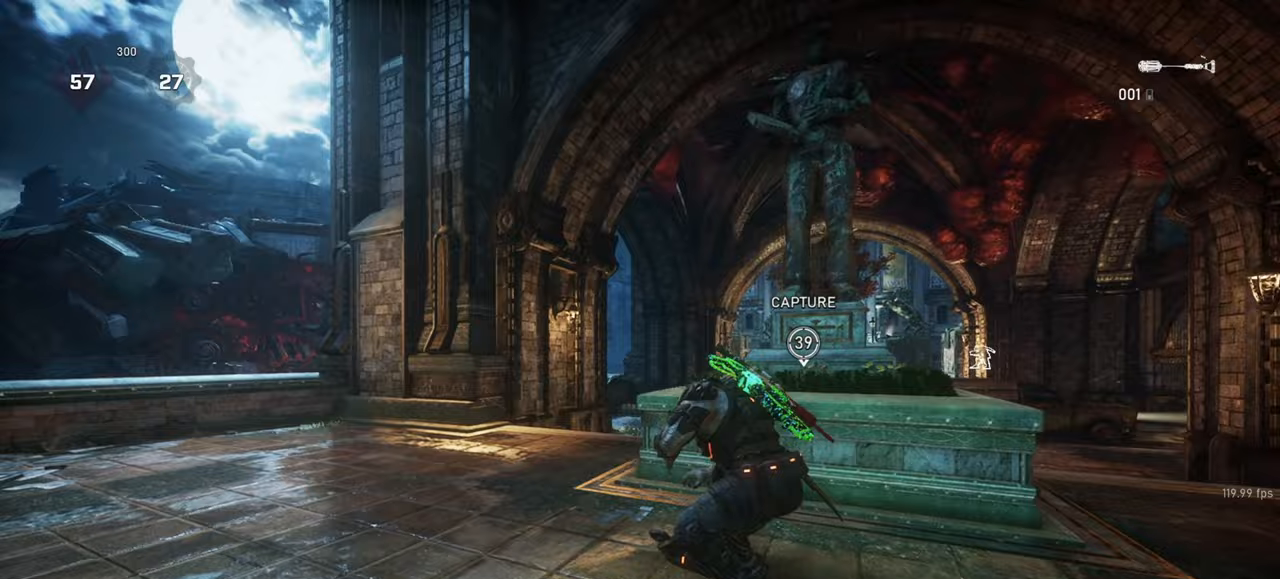
{"keys": ["space", "w"], "mouse": ["left"], "events": [[300, "mouse_left", "down"], [383, "space", "down"]]}
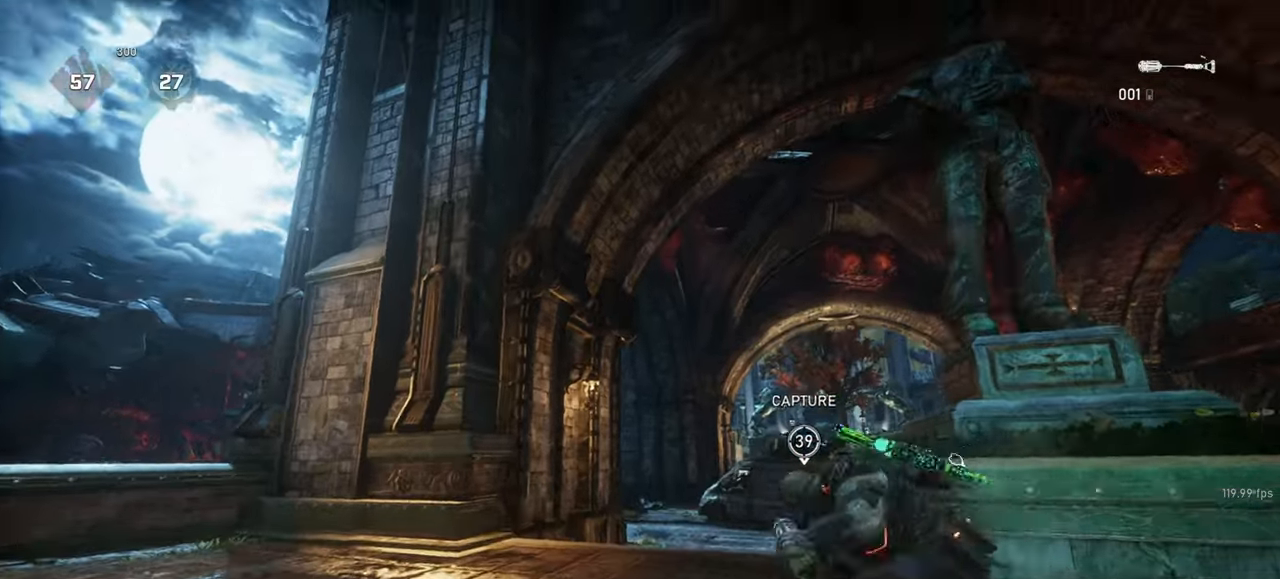
{"keys": ["a", "shift", "space", "w"], "mouse": [], "events": [[167, "mouse_left", "up"], [433, "a", "down"], [450, "shift", "down"]]}
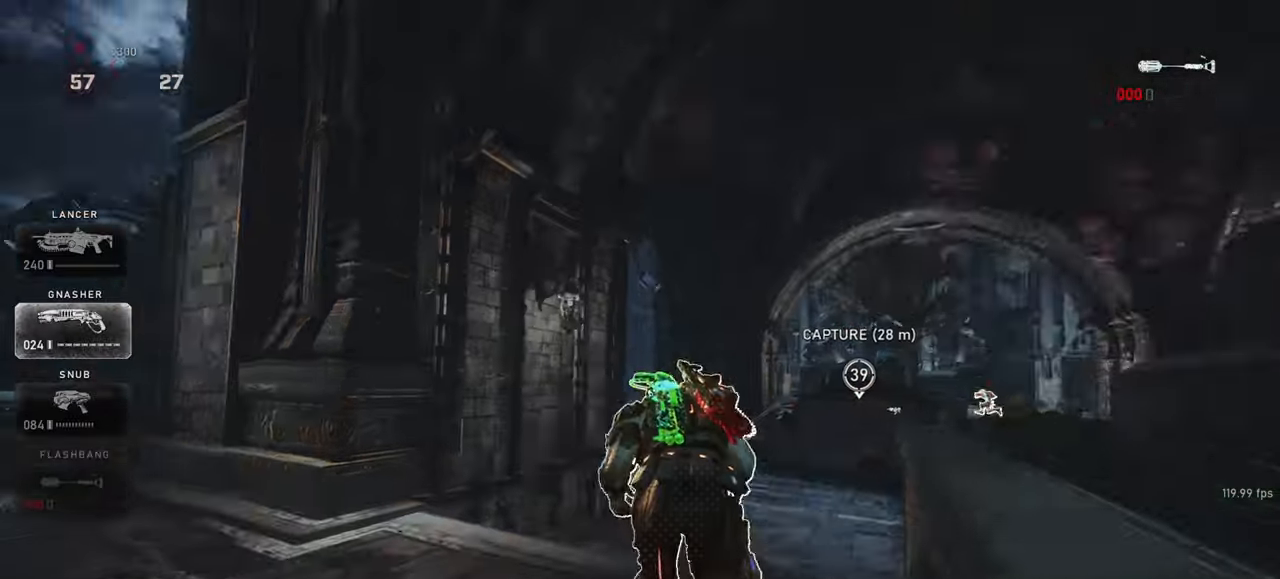
{"keys": ["shift", "space", "w"], "mouse": [], "events": [[133, "a", "up"], [167, "shift", "up"], [283, "d", "down"], [383, "d", "up"], [383, "shift", "down"], [467, "a", "down"], [500, "a", "up"]]}
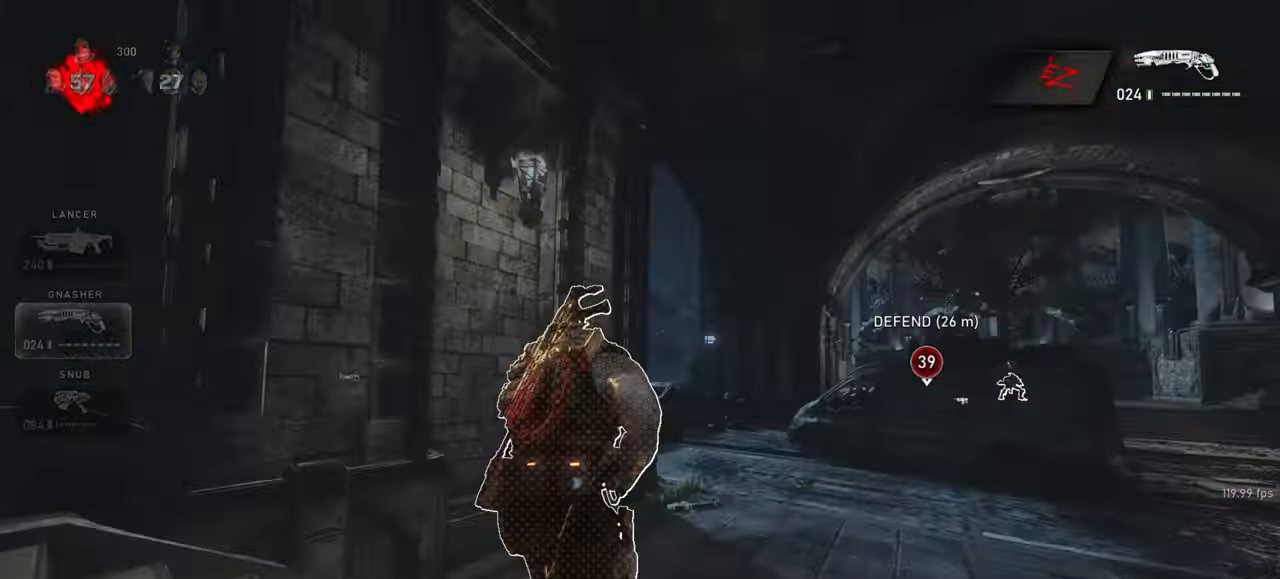
{"keys": ["d", "space", "w"], "mouse": [], "events": [[17, "shift", "up"], [83, "d", "down"]]}
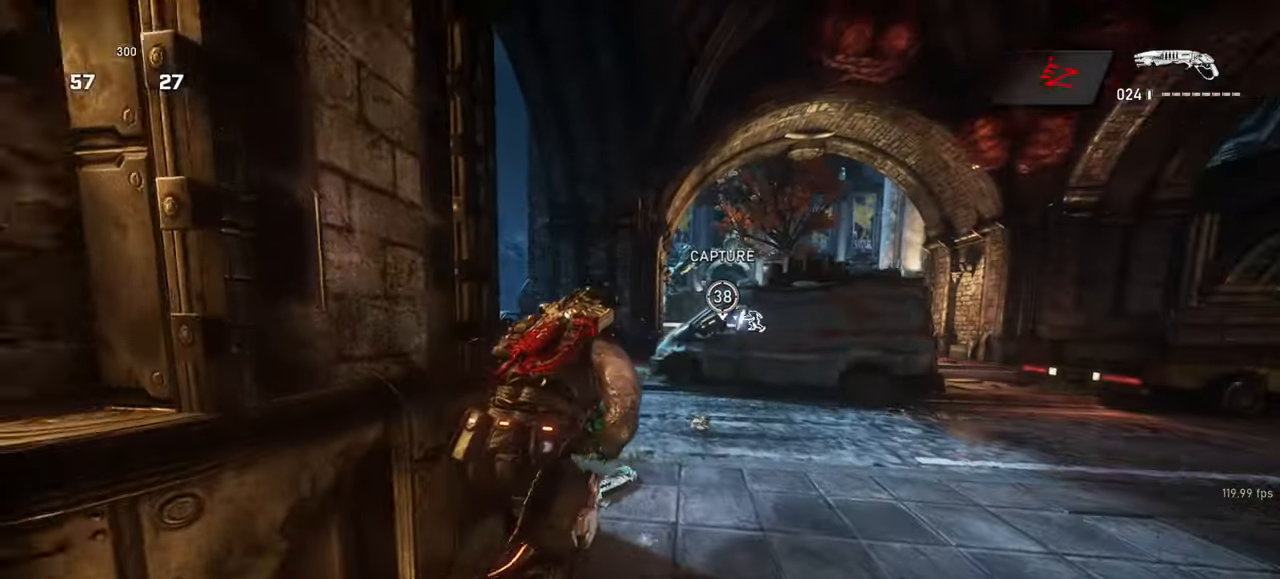
{"keys": ["a", "space", "w"], "mouse": [], "events": [[33, "d", "up"], [233, "a", "down"], [317, "a", "up"], [433, "a", "down"]]}
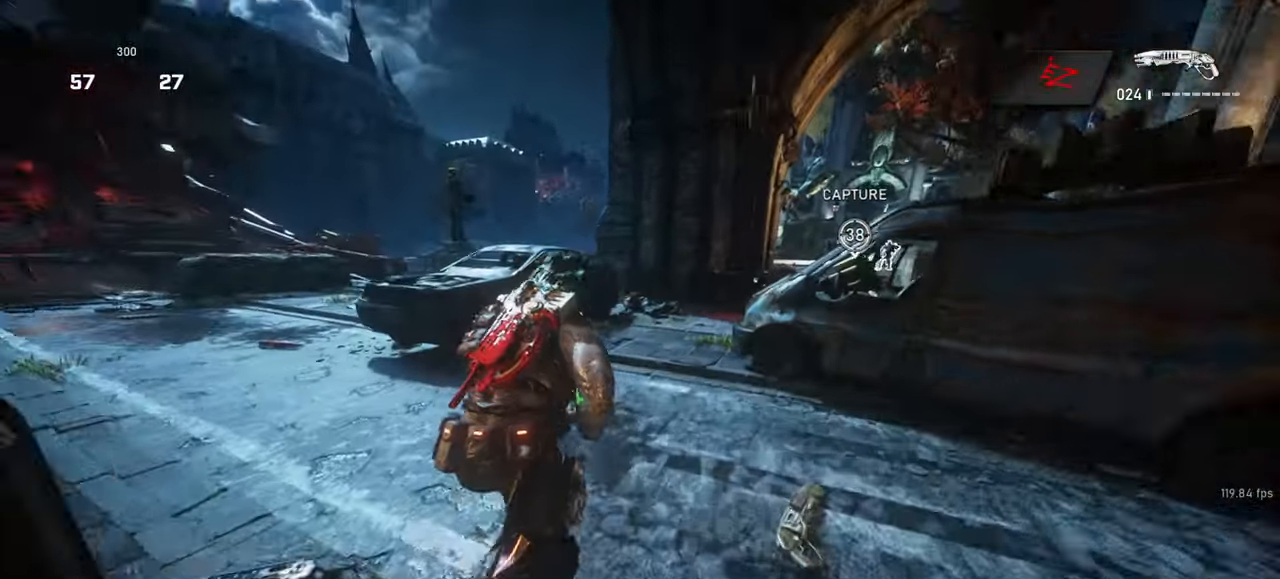
{"keys": ["d", "space", "w"], "mouse": [], "events": [[17, "a", "up"], [383, "d", "down"]]}
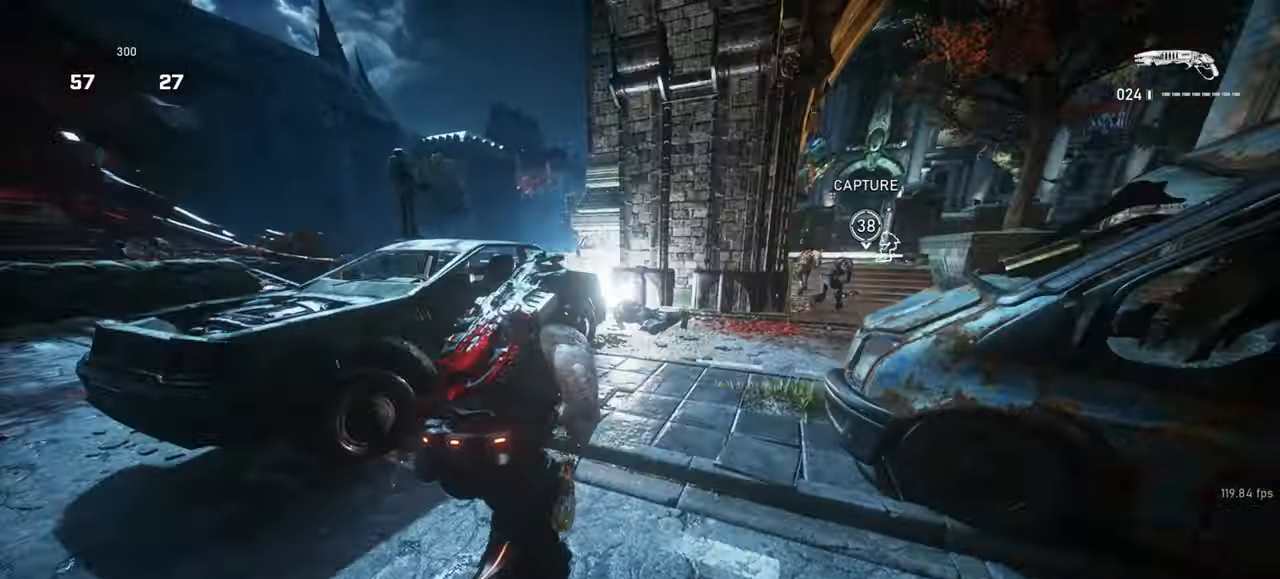
{"keys": ["d", "shift", "space", "w"], "mouse": [], "events": [[67, "d", "up"], [83, "a", "down"], [83, "shift", "down"], [167, "a", "up"], [167, "d", "down"], [167, "shift", "up"], [400, "shift", "down"]]}
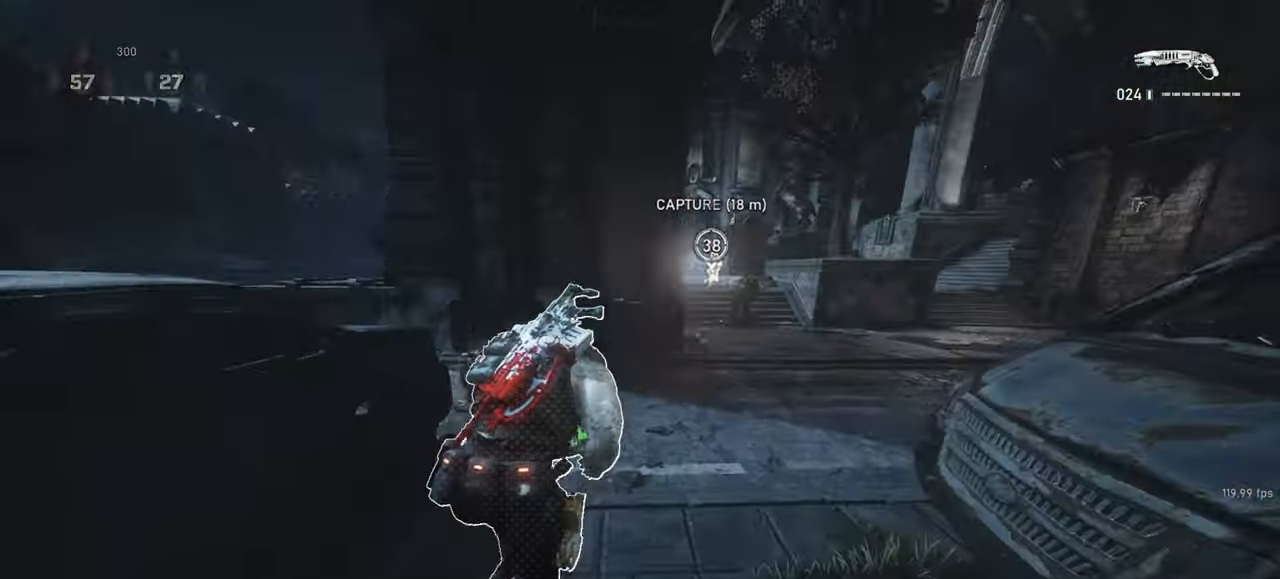
{"keys": ["w"], "mouse": [], "events": [[83, "shift", "up"], [133, "d", "up"], [217, "mouse_wheel", "down"], [217, "space", "up"], [500, "mouse_wheel", "up"]]}
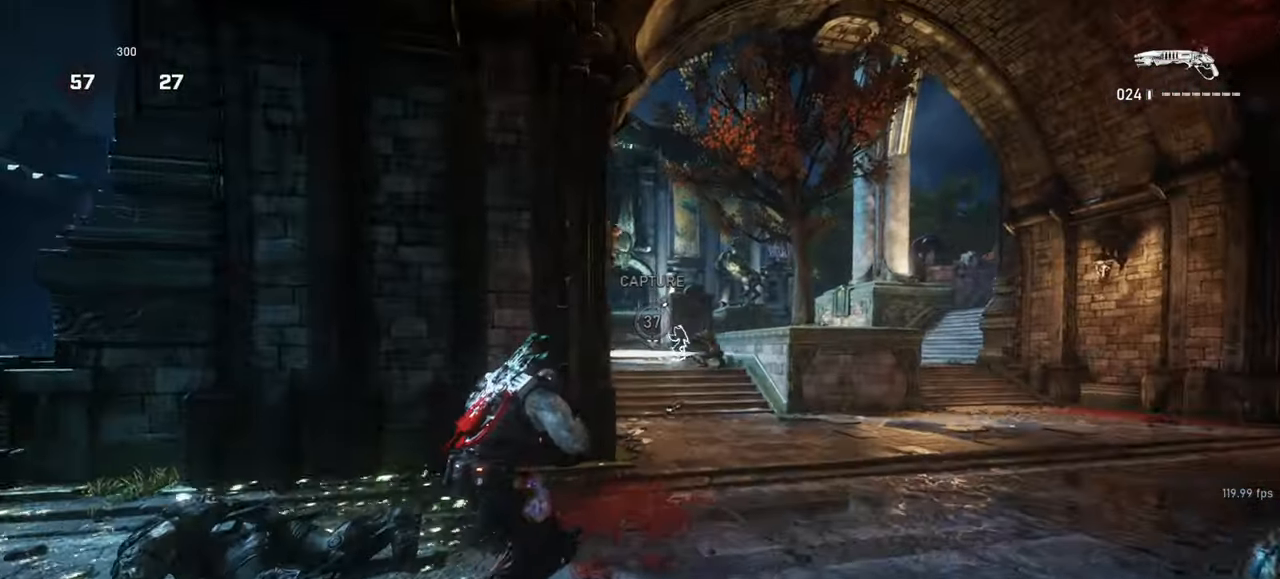
{"keys": ["shift", "space", "w"], "mouse": [], "events": [[200, "space", "down"], [367, "shift", "down"]]}
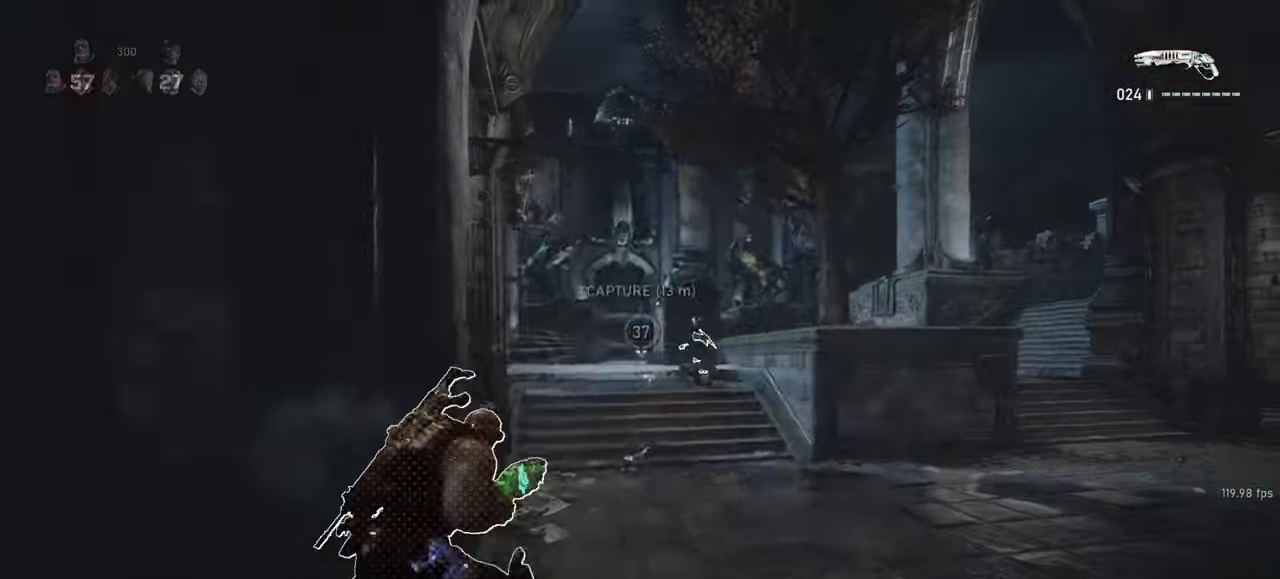
{"keys": ["space", "w"], "mouse": [], "events": [[33, "shift", "up"], [267, "a", "down"], [300, "a", "up"]]}
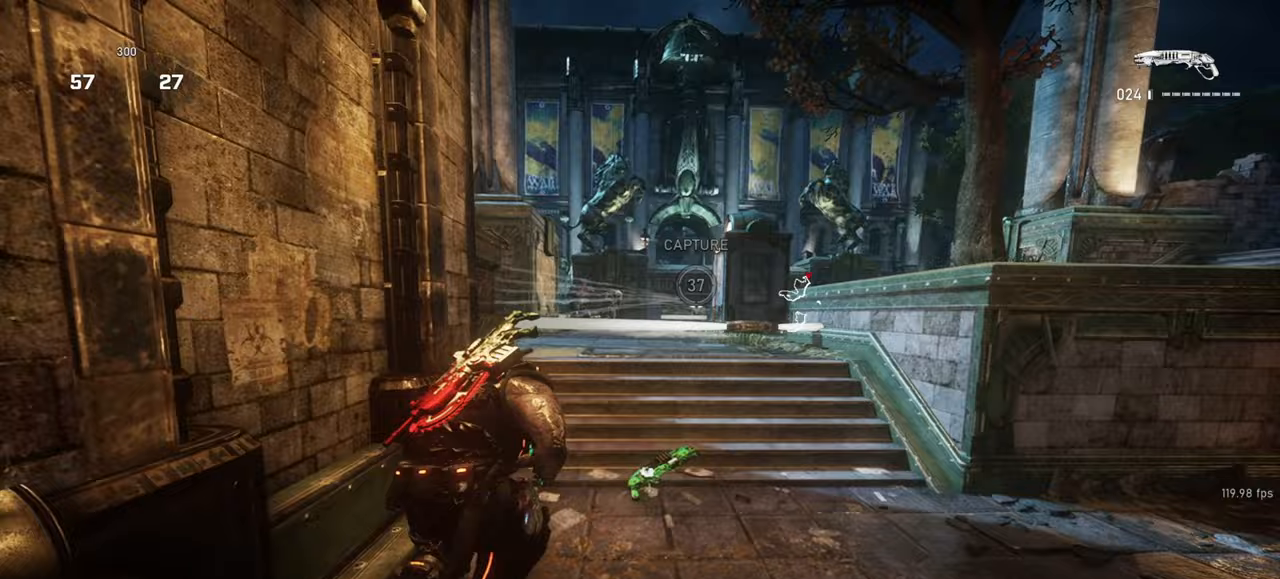
{"keys": ["space", "w"], "mouse": [], "events": [[100, "a", "down"], [167, "a", "up"], [333, "d", "down"], [400, "d", "up"]]}
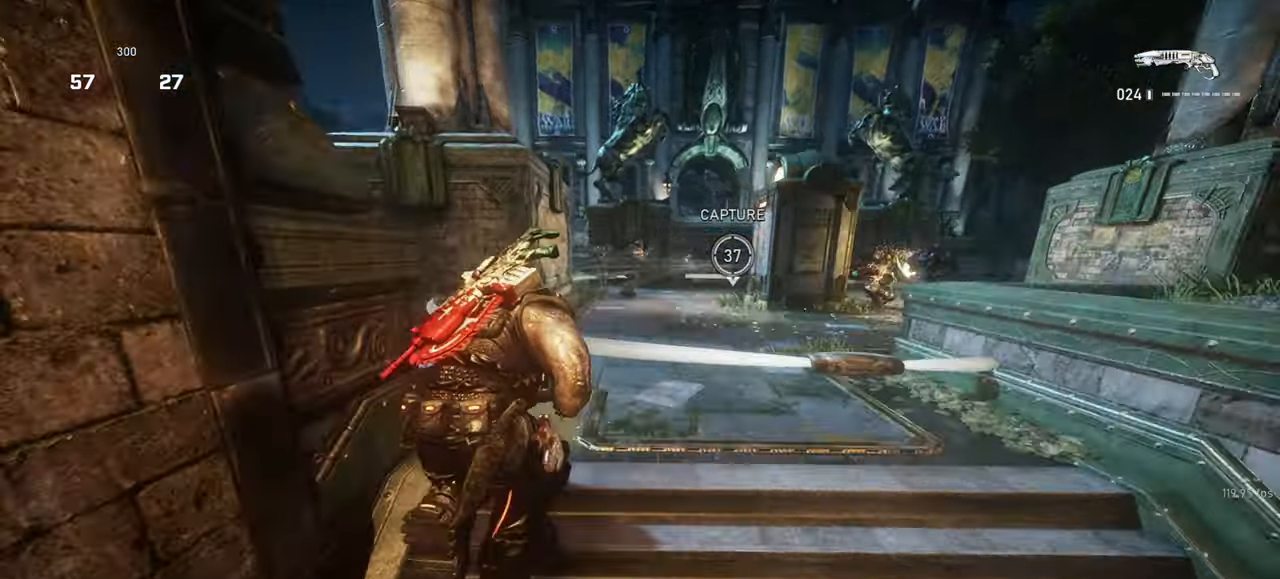
{"keys": ["space", "w"], "mouse": [], "events": [[183, "a", "down"], [217, "a", "up"]]}
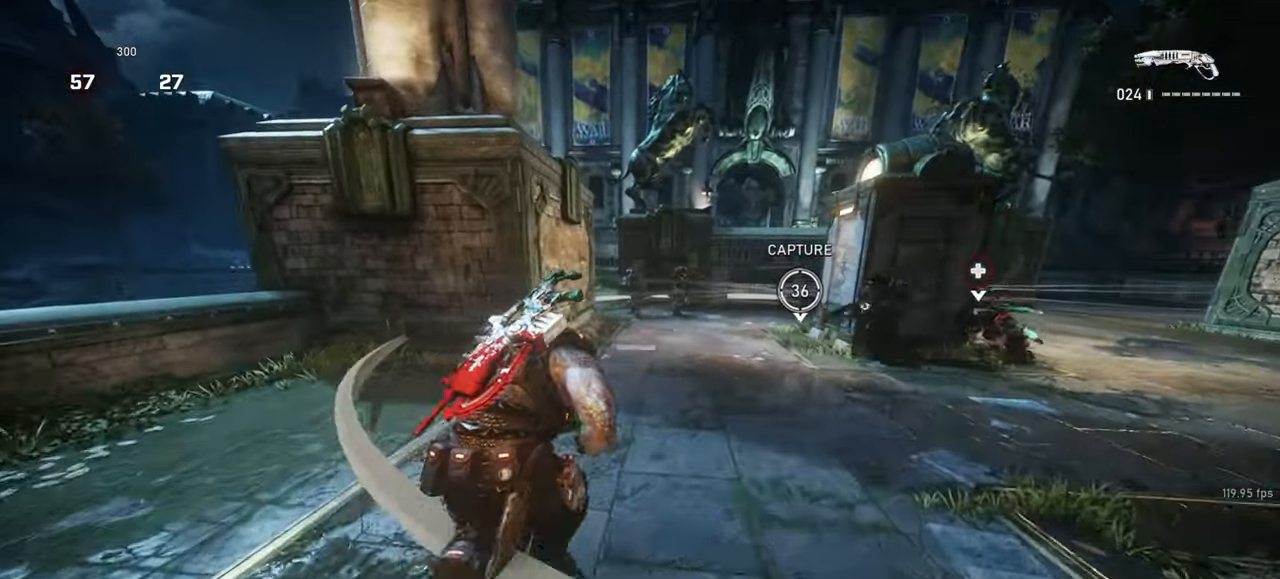
{"keys": ["space", "w"], "mouse": [], "events": [[167, "a", "down"], [217, "a", "up"]]}
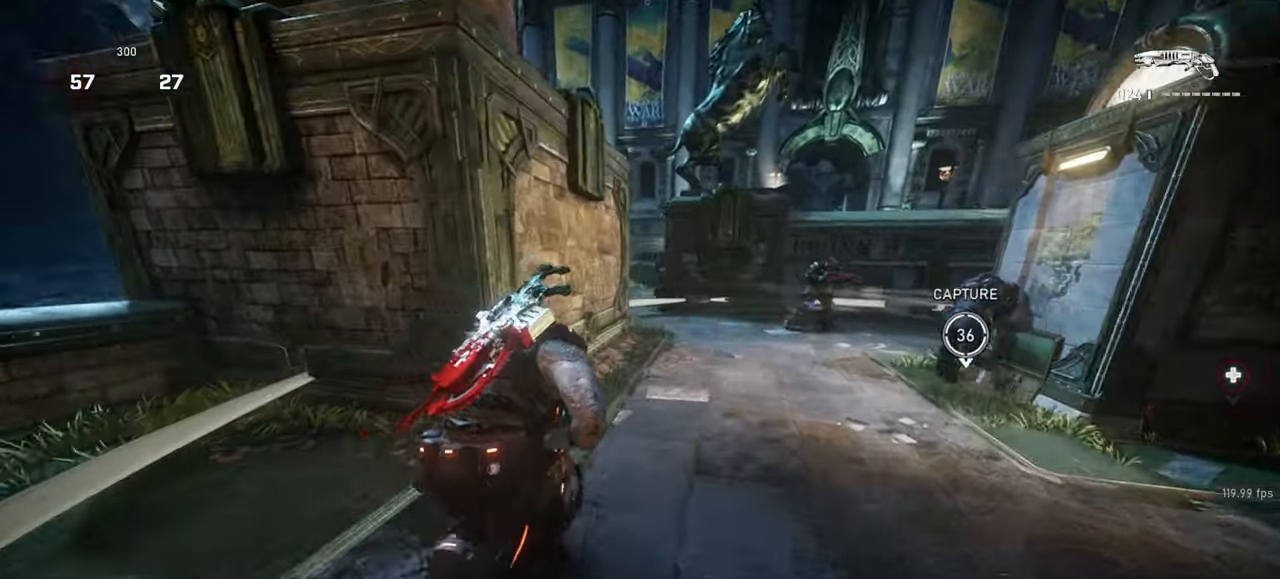
{"keys": ["space", "w"], "mouse": [], "events": []}
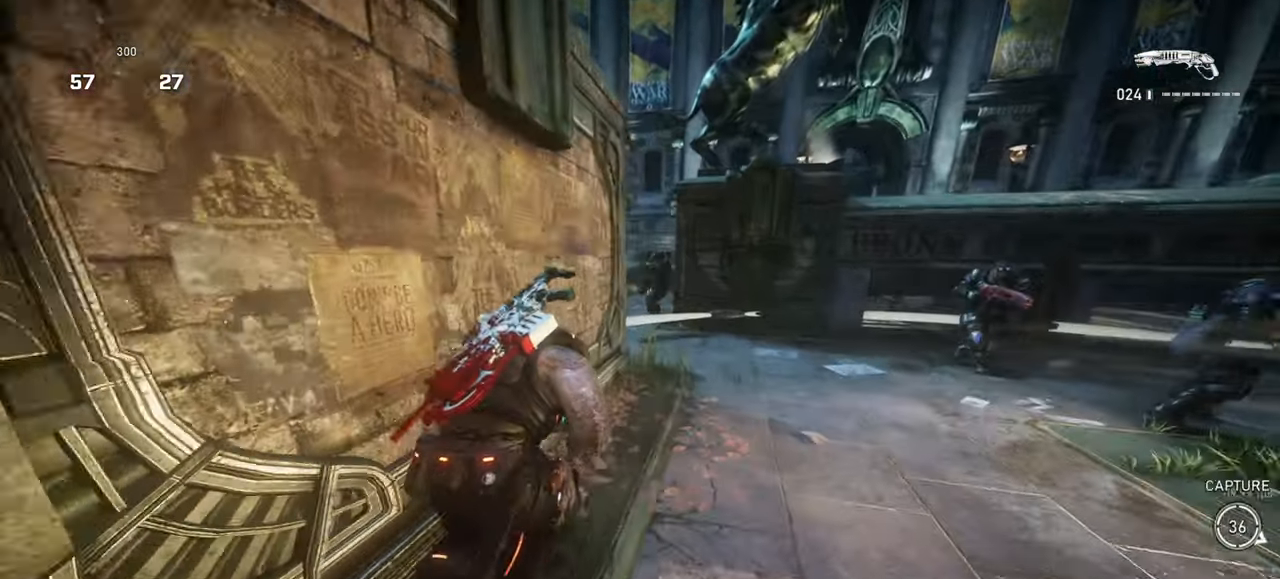
{"keys": ["d", "space", "w"], "mouse": [], "events": [[267, "a", "down"], [317, "a", "up"], [450, "d", "down"]]}
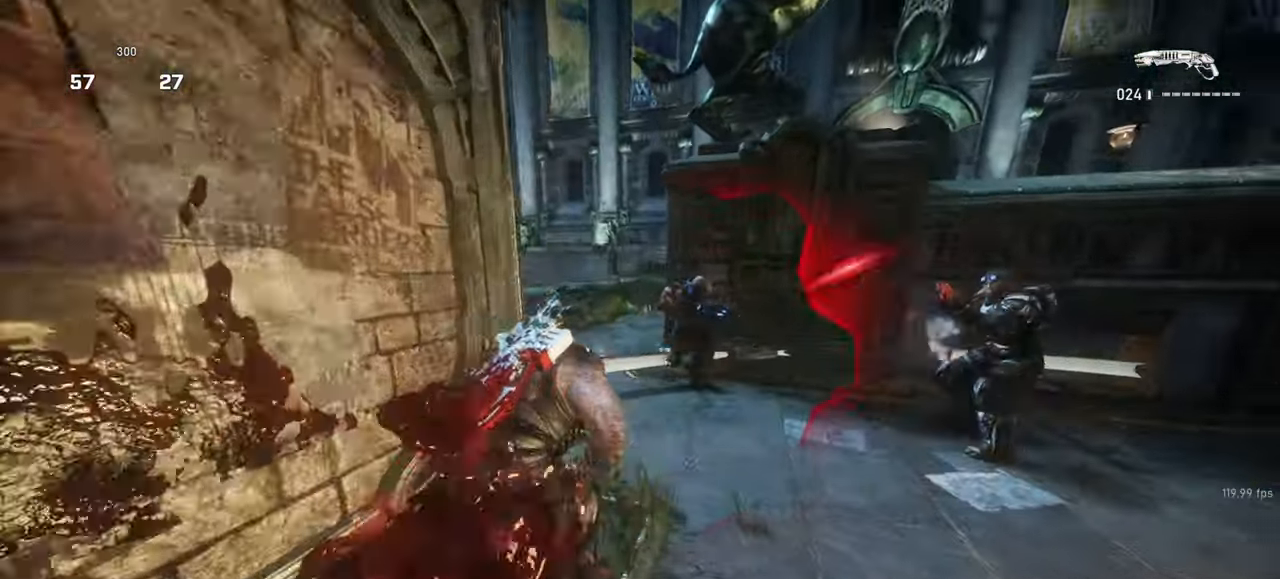
{"keys": ["w"], "mouse": [], "events": [[50, "space", "up"], [300, "d", "up"], [333, "mouse_left", "down"], [333, "space", "down"], [400, "space", "up"], [467, "mouse_left", "up"]]}
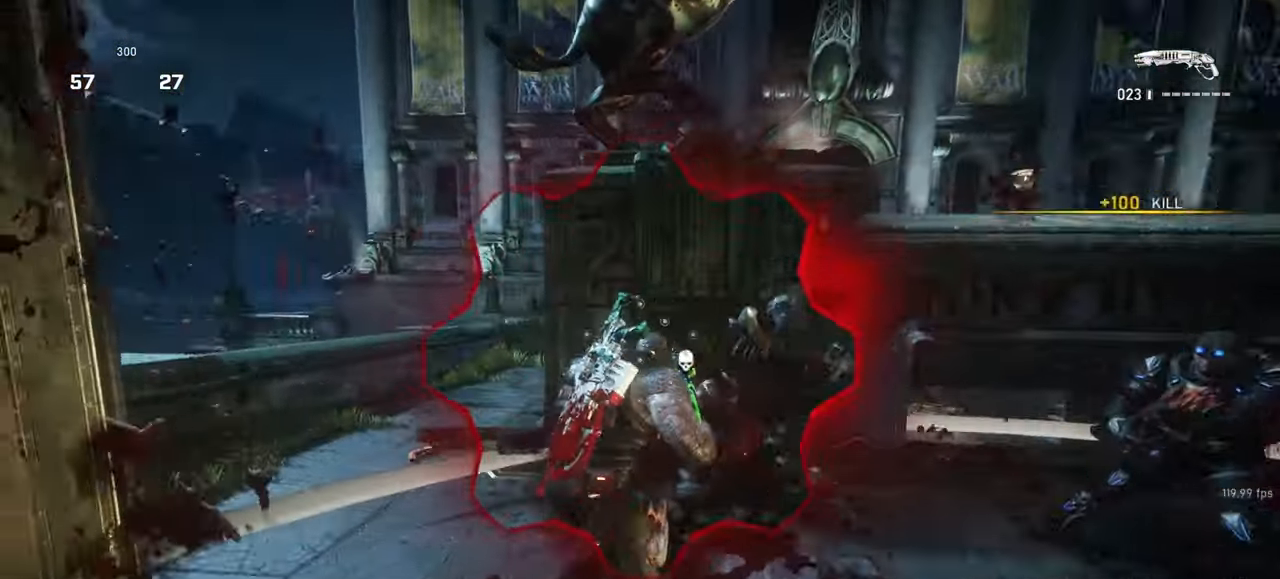
{"keys": [], "mouse": [], "events": [[333, "d", "down"], [350, "d", "up"], [500, "w", "up"]]}
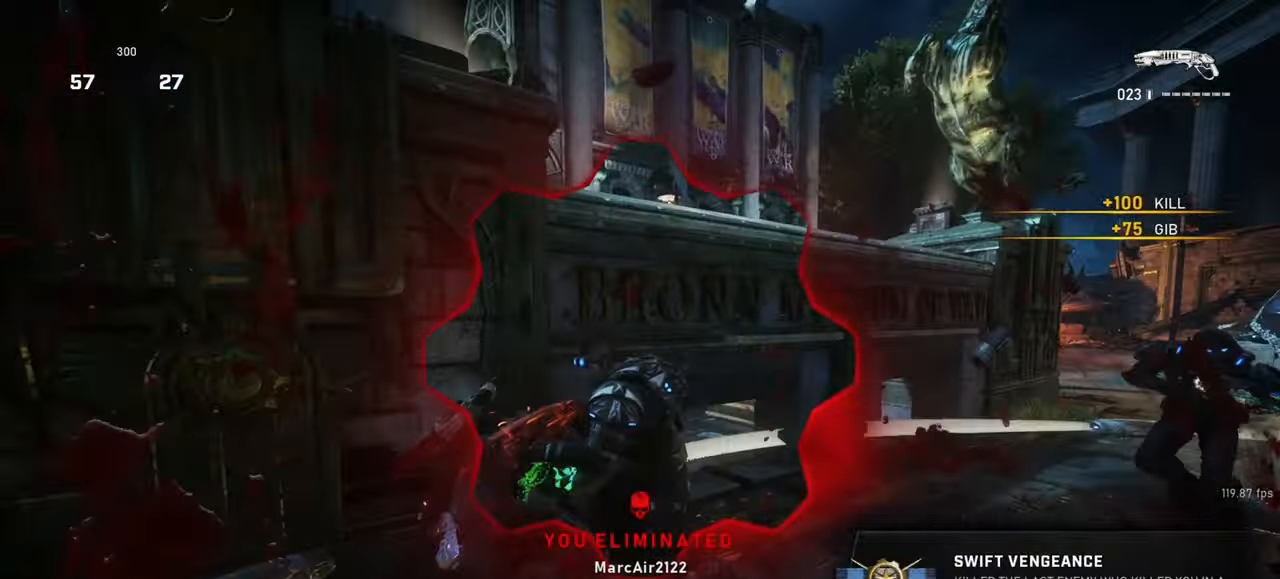
{"keys": ["shift"], "mouse": [], "events": [[33, "d", "down"], [150, "s", "down"], [267, "s", "up"], [350, "d", "up"], [450, "shift", "down"]]}
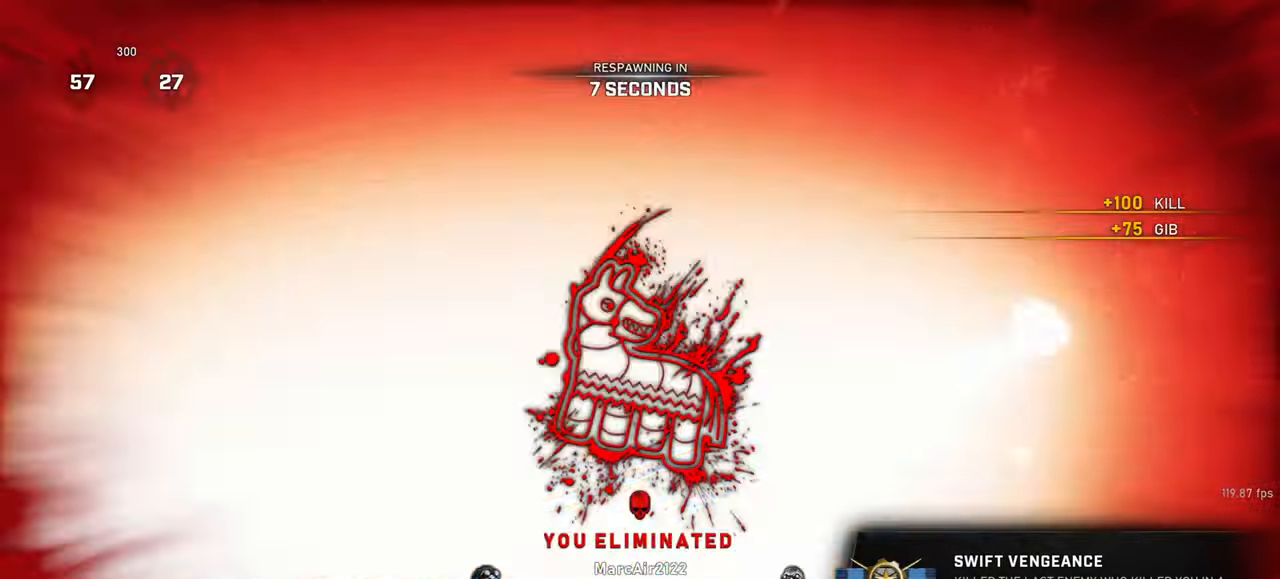
{"keys": [], "mouse": [], "events": [[83, "mouse_wheel", "down"], [250, "mouse_wheel", "up"], [283, "shift", "up"]]}
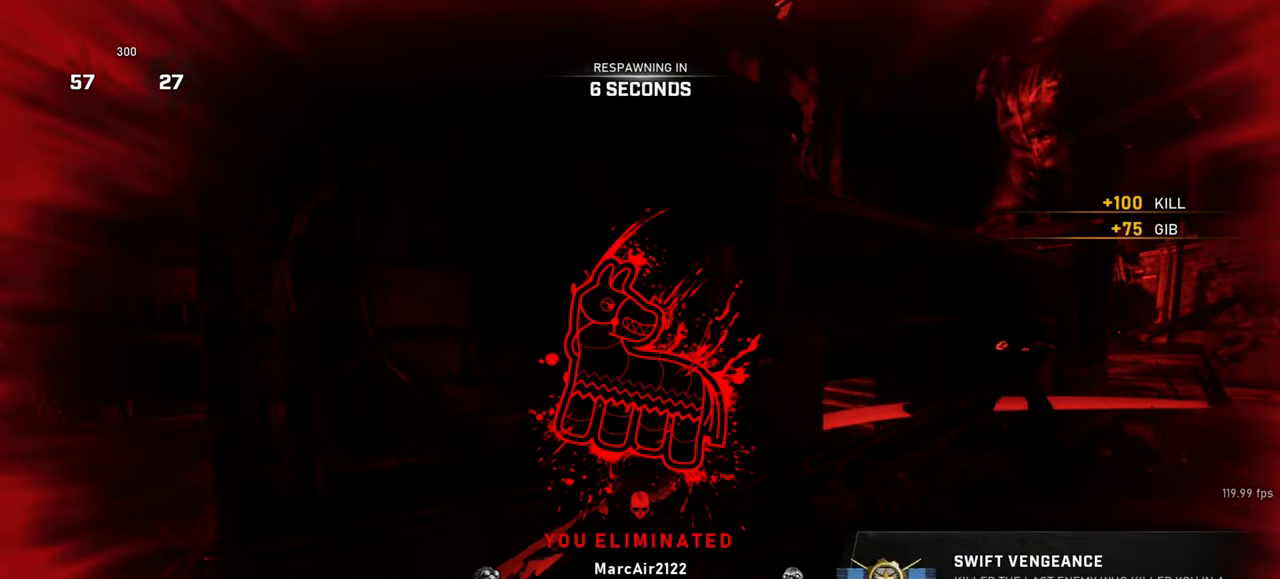
{"keys": [], "mouse": [], "events": [[67, "tab", "down"], [133, "tab", "up"]]}